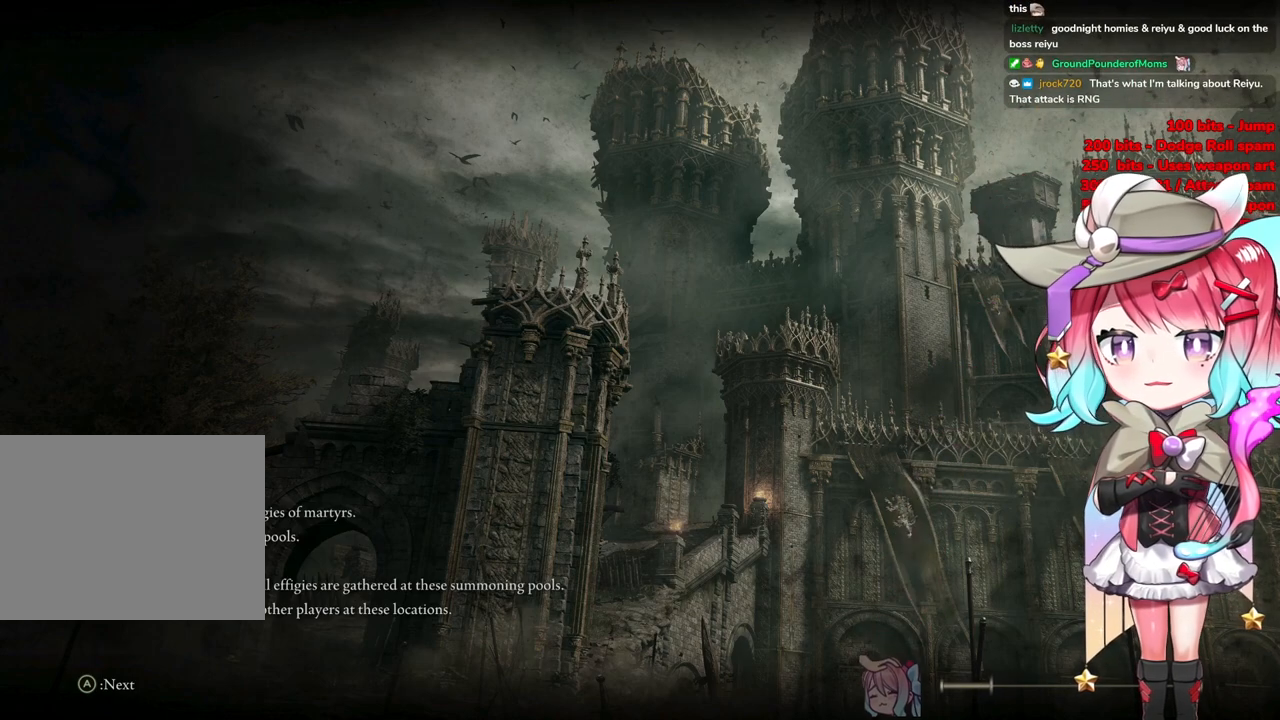
Gameplay with a controller (PlayStation layout); each line is a JSON object with the inputs held at the frame after it. "events" lists button and stick changes between this image and that frame as [ms after this image, input, new state], when the widget could be followed in between.
{"buttons": [], "left_stick": "up", "right_stick": "center", "events": [[150, "left_stick", "up"]]}
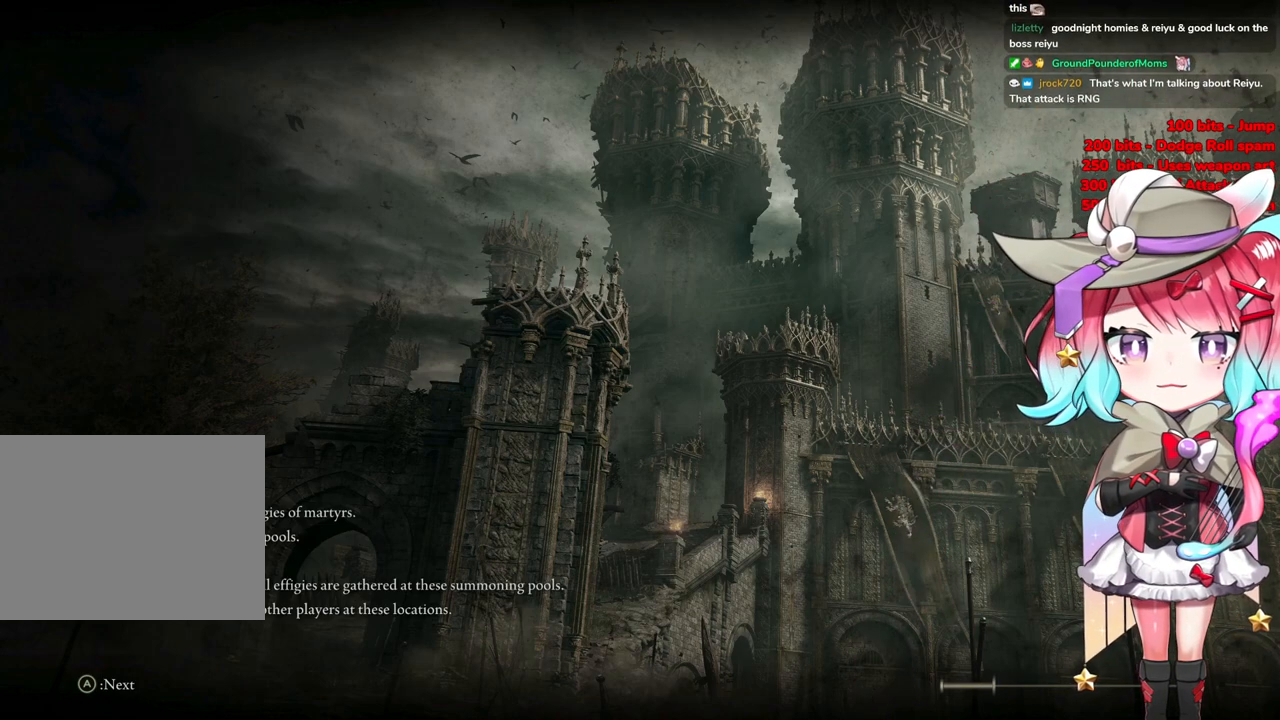
{"buttons": ["START"], "left_stick": "center", "right_stick": "center", "events": [[67, "START", "down"], [67, "left_stick", "center"], [167, "START", "up"], [367, "START", "down"]]}
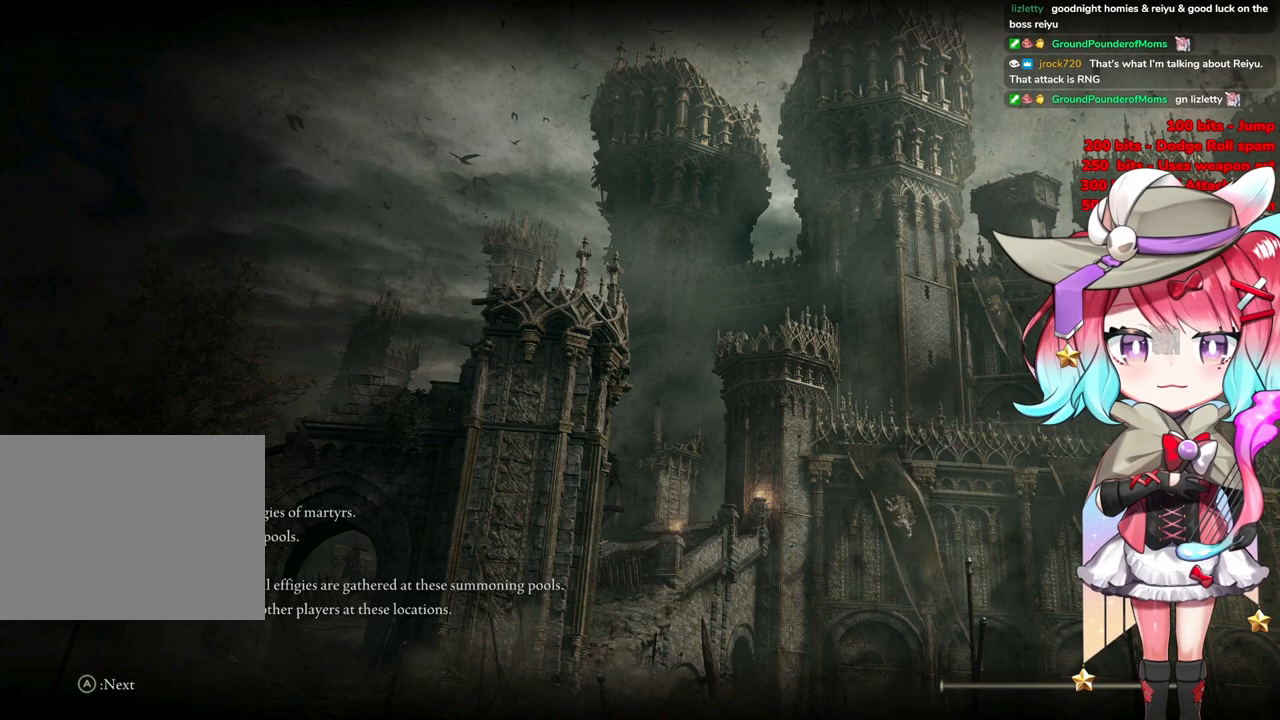
{"buttons": [], "left_stick": "center", "right_stick": "center", "events": [[33, "START", "up"], [100, "START", "down"], [233, "START", "up"], [350, "START", "down"], [450, "START", "up"]]}
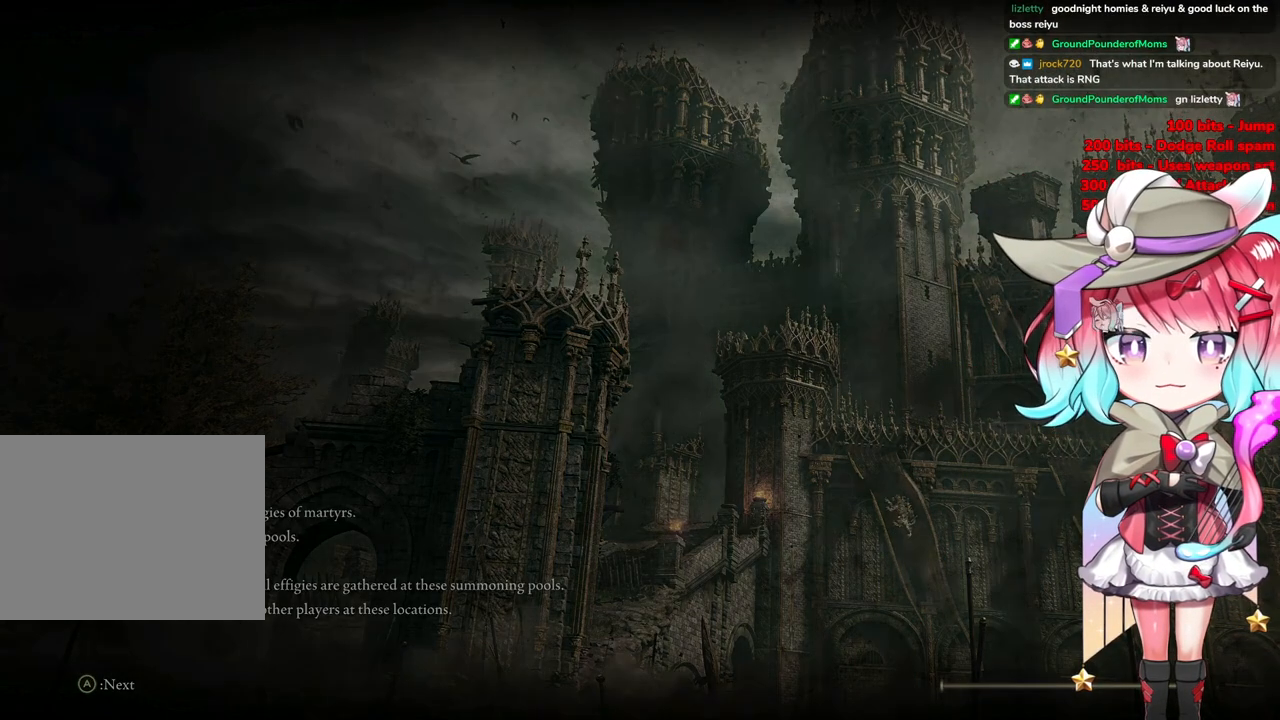
{"buttons": [], "left_stick": "center", "right_stick": "center", "events": [[67, "START", "down"], [234, "START", "up"], [334, "START", "down"], [484, "START", "up"]]}
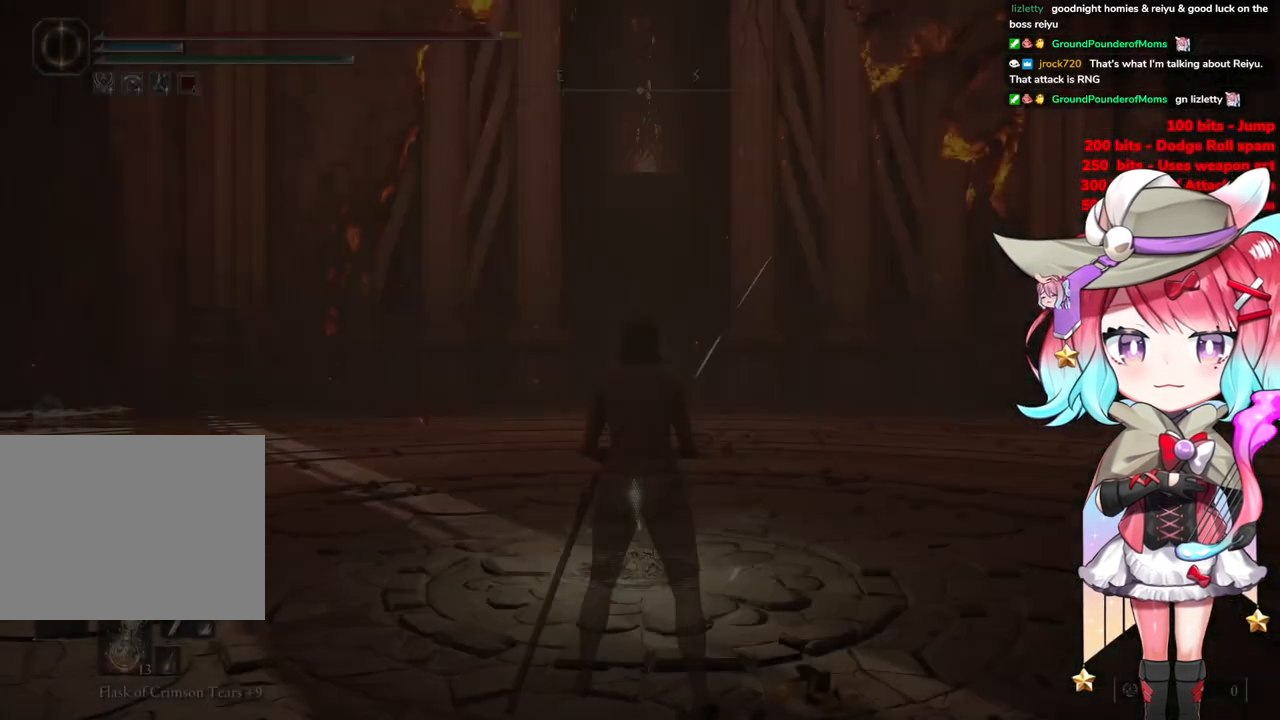
{"buttons": [], "left_stick": "up", "right_stick": "center", "events": [[17, "left_stick", "up"], [117, "START", "down"], [267, "START", "up"], [350, "START", "down"], [484, "START", "up"]]}
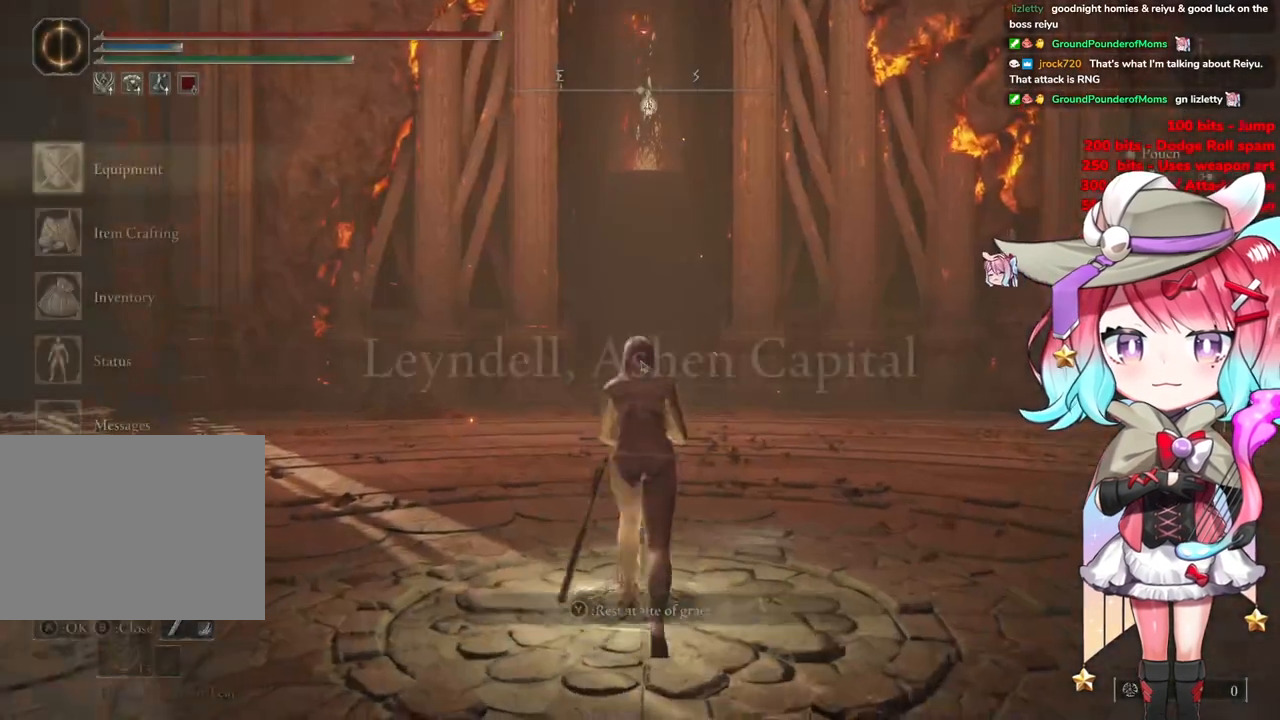
{"buttons": [], "left_stick": "up", "right_stick": "center", "events": [[150, "CIRCLE", "down"], [367, "CIRCLE", "up"]]}
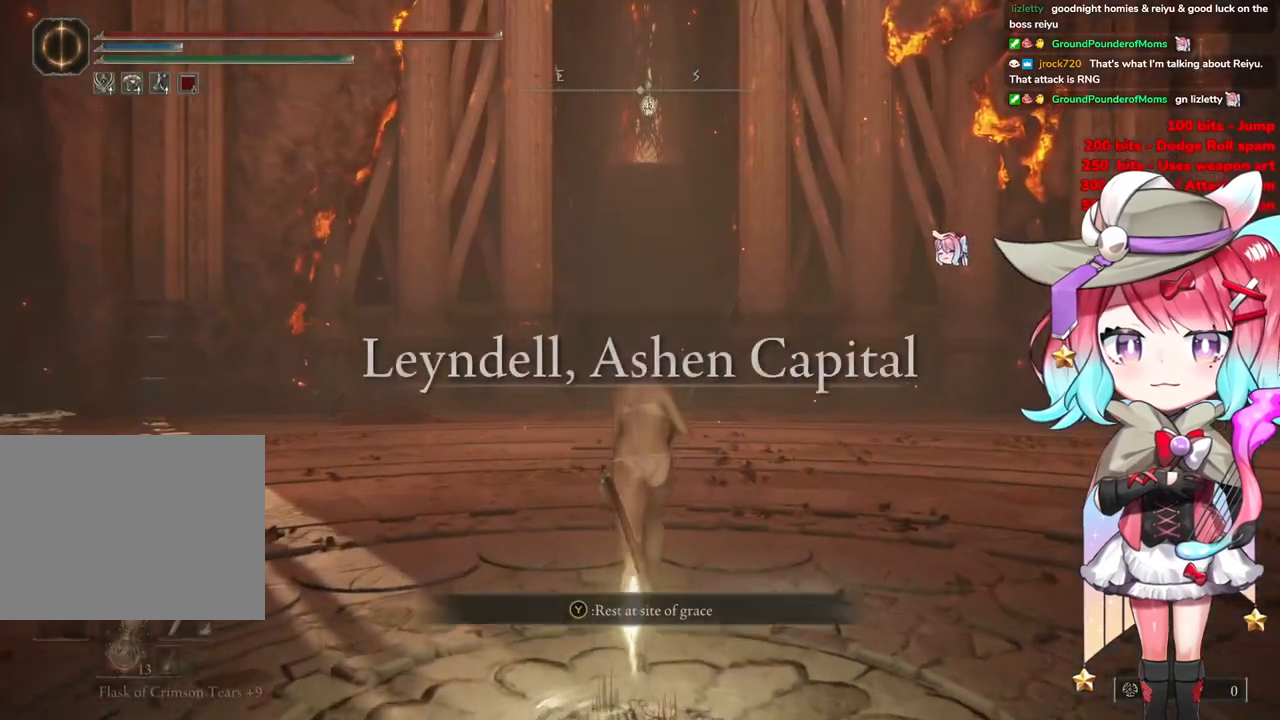
{"buttons": ["CIRCLE"], "left_stick": "up", "right_stick": "center", "events": [[150, "CIRCLE", "down"]]}
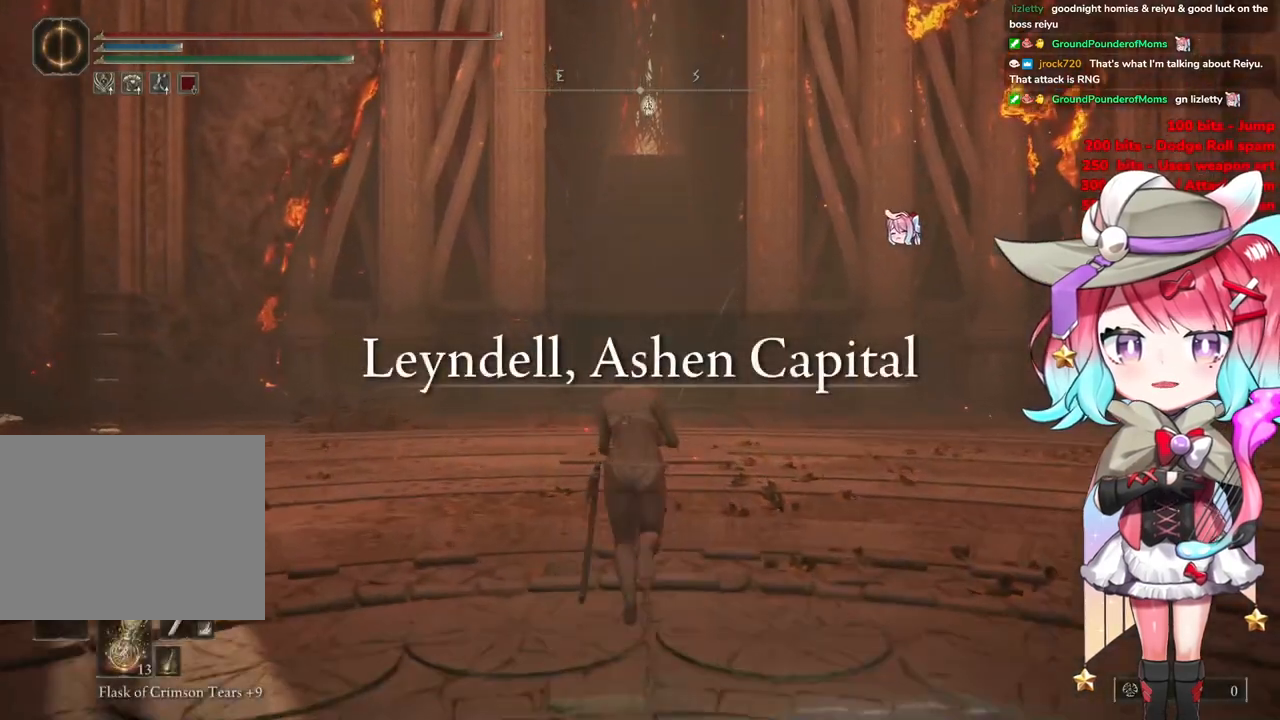
{"buttons": ["CIRCLE"], "left_stick": "up", "right_stick": "center", "events": []}
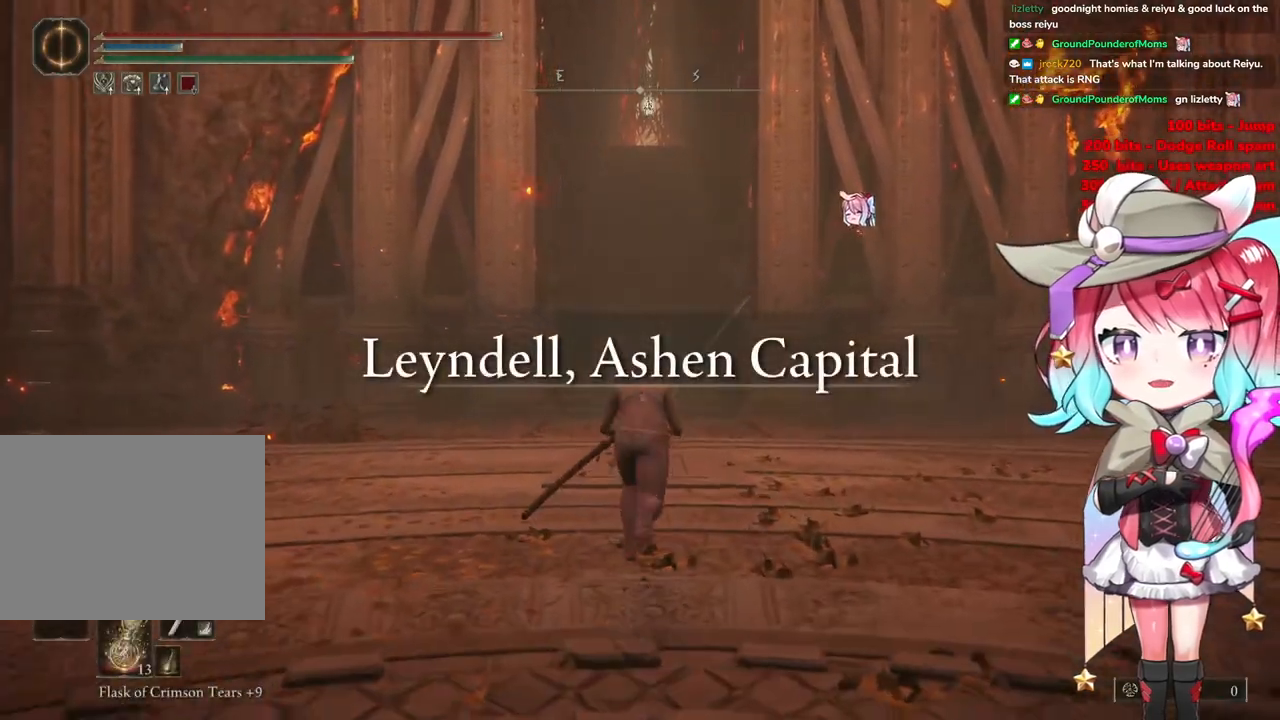
{"buttons": ["CIRCLE"], "left_stick": "up", "right_stick": "center", "events": []}
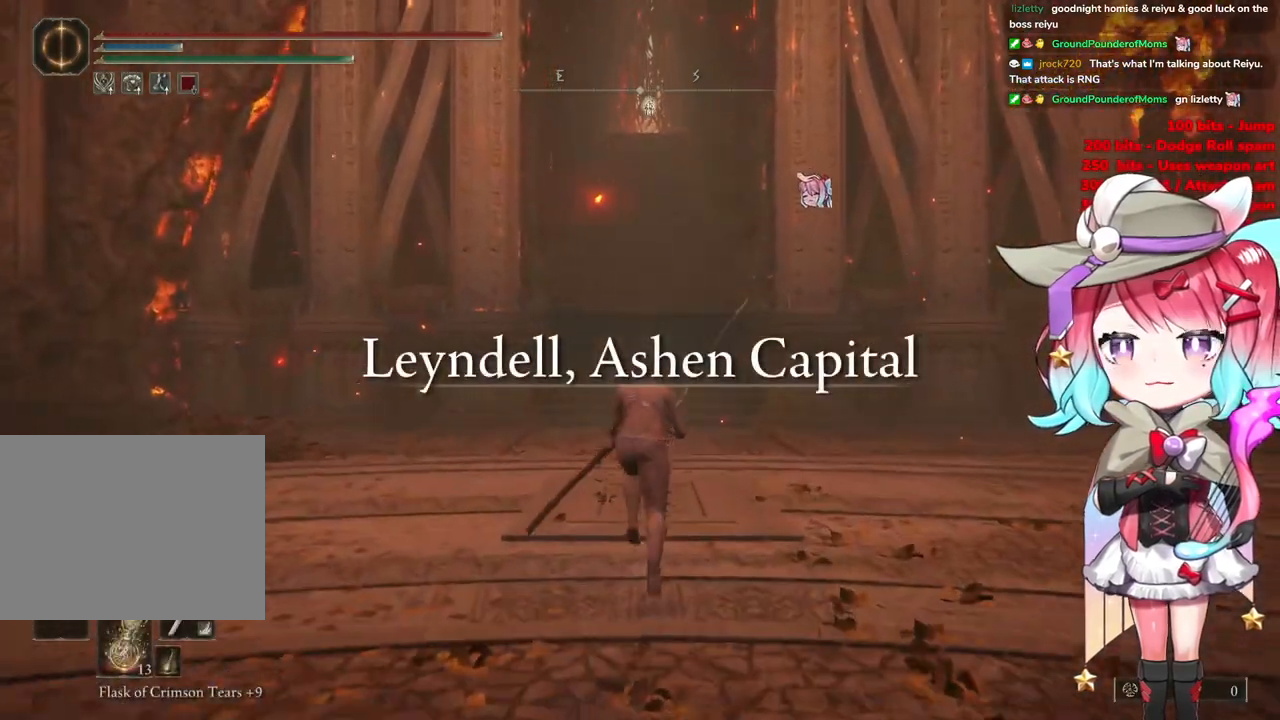
{"buttons": ["CIRCLE"], "left_stick": "up", "right_stick": "center", "events": []}
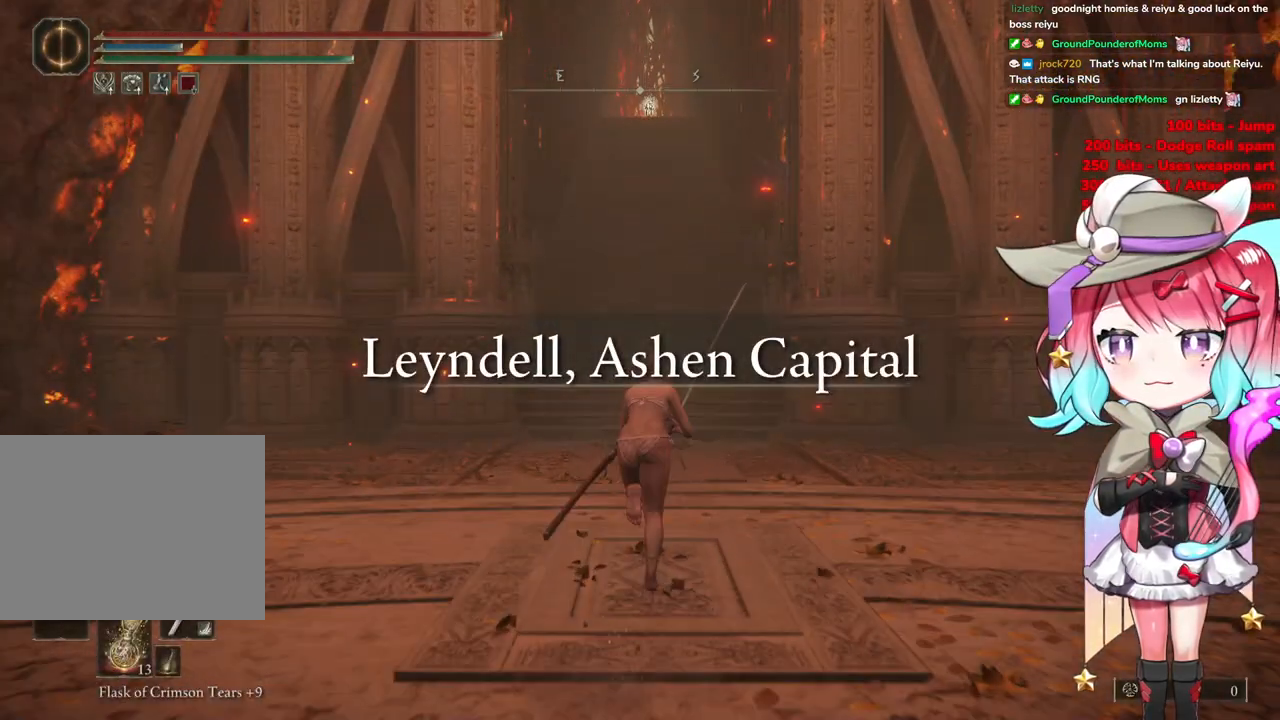
{"buttons": ["CIRCLE"], "left_stick": "up", "right_stick": "center", "events": []}
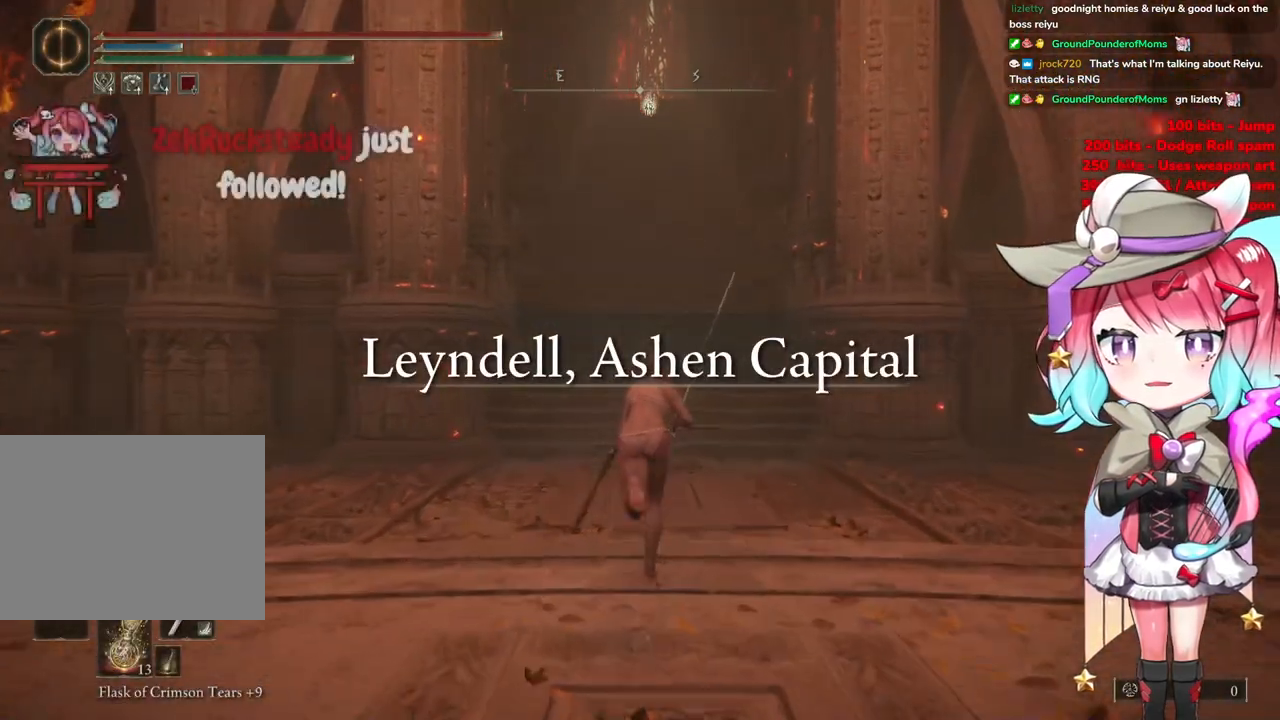
{"buttons": ["CIRCLE"], "left_stick": "up", "right_stick": "center", "events": []}
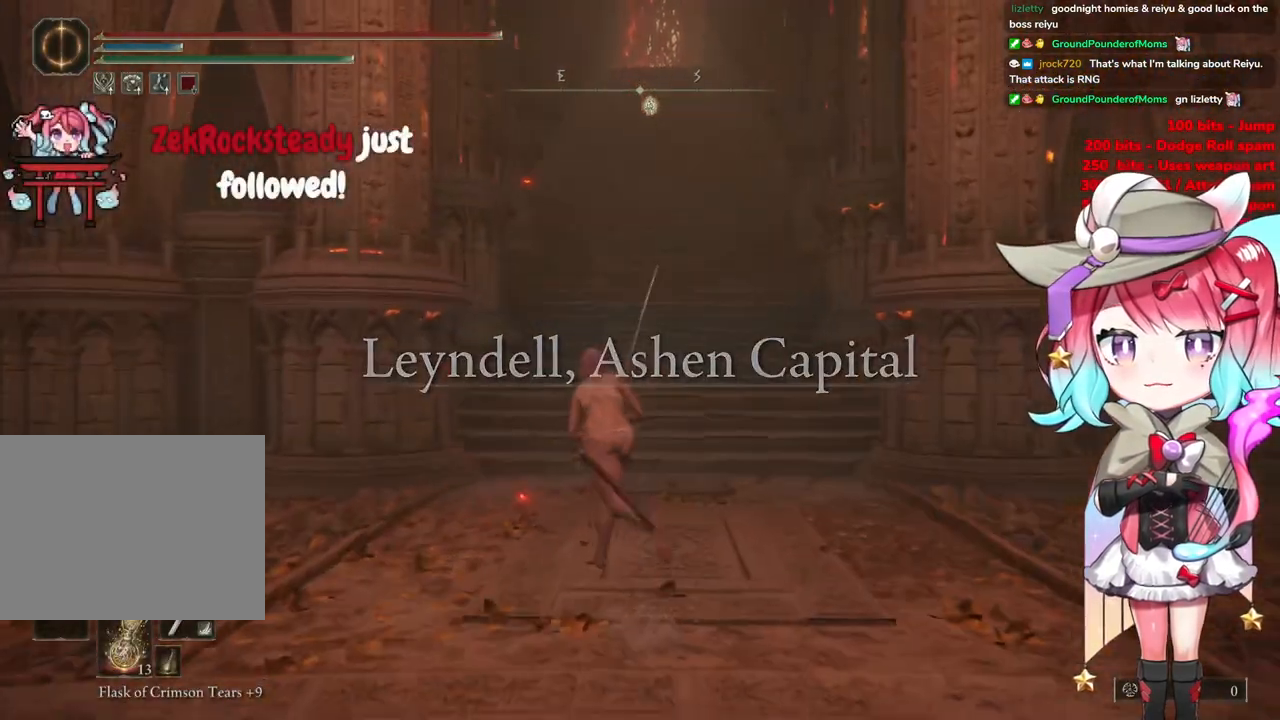
{"buttons": ["CIRCLE"], "left_stick": "up", "right_stick": "center", "events": []}
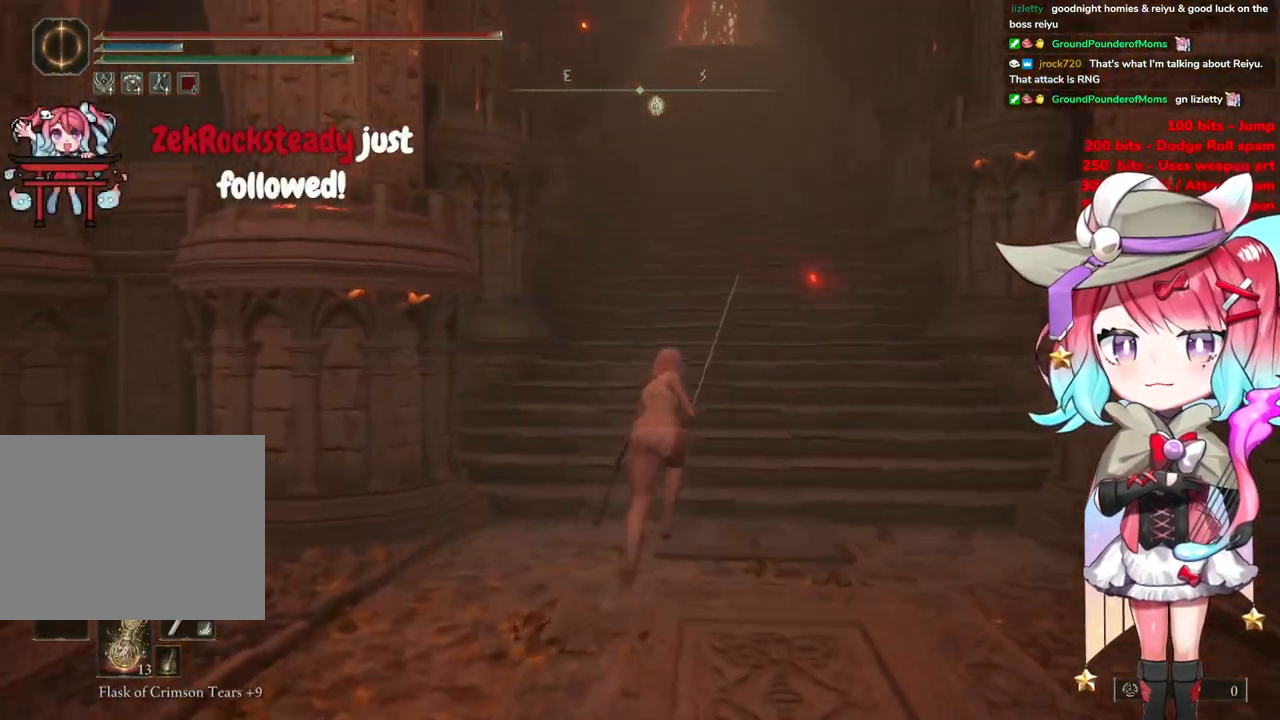
{"buttons": ["CIRCLE"], "left_stick": "up", "right_stick": "center", "events": []}
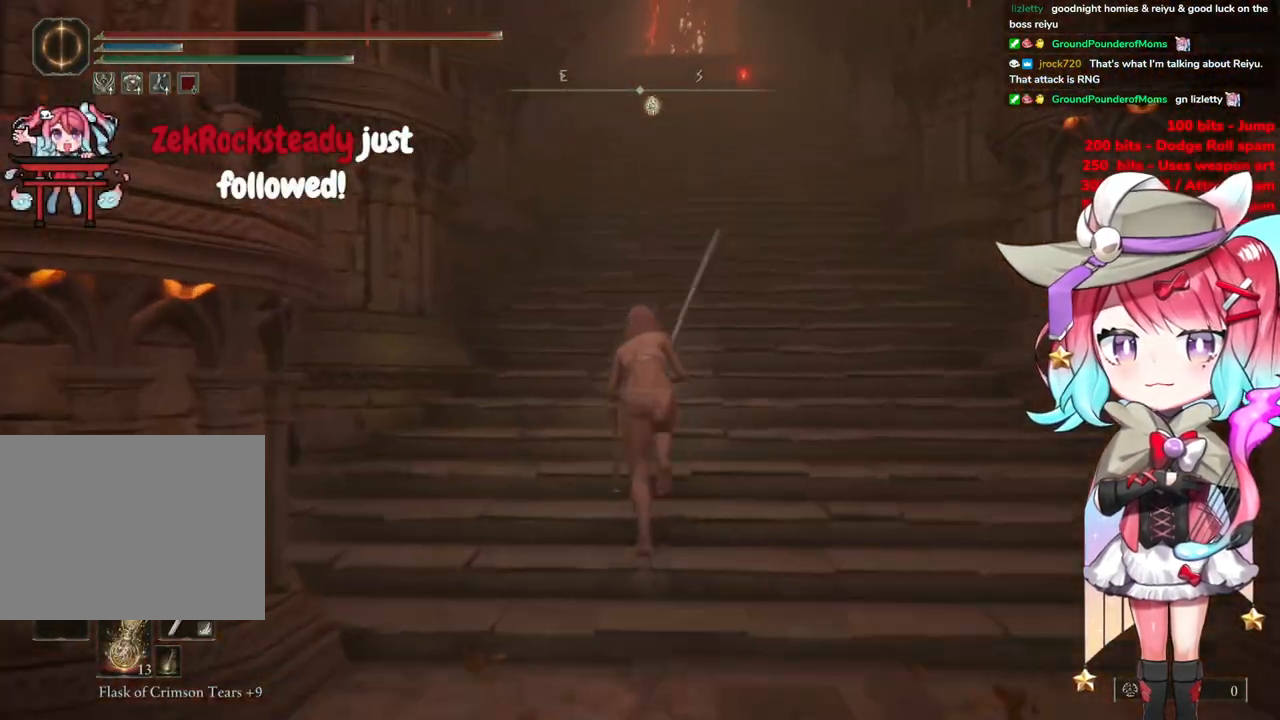
{"buttons": ["CIRCLE"], "left_stick": "up-right", "right_stick": "center", "events": [[200, "left_stick", "up-right"]]}
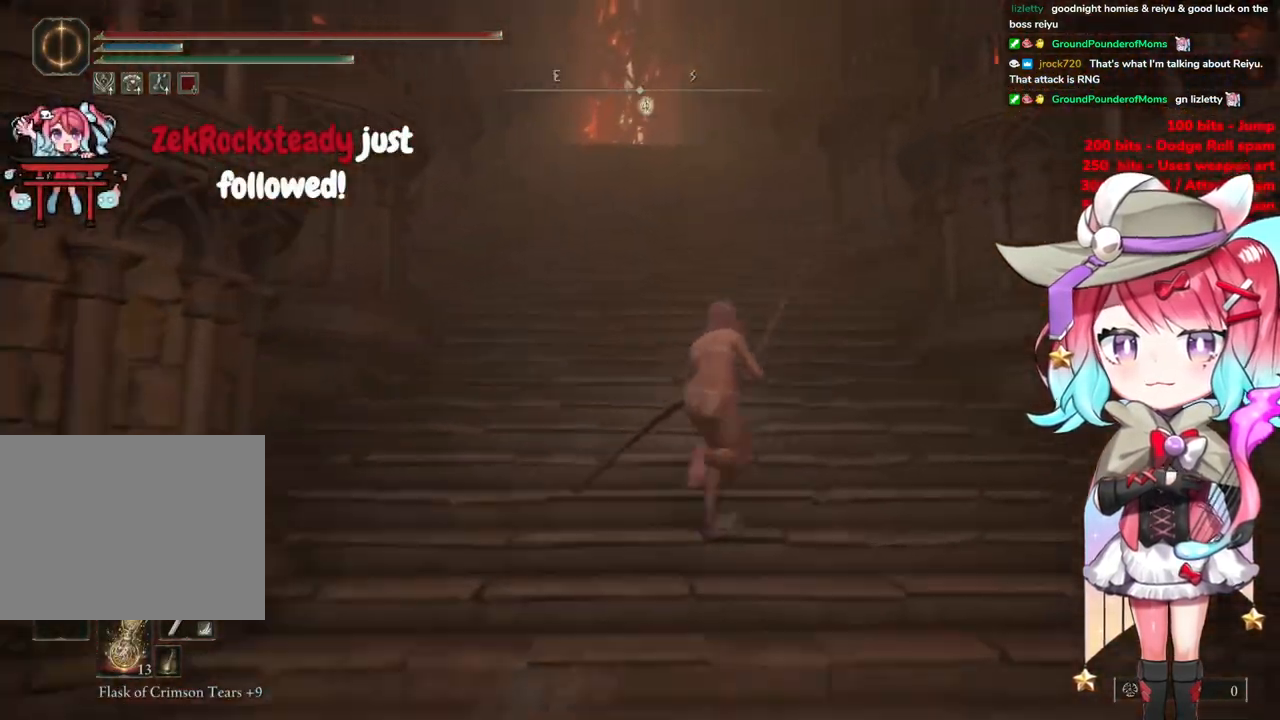
{"buttons": ["CIRCLE"], "left_stick": "up", "right_stick": "center", "events": [[50, "left_stick", "up"]]}
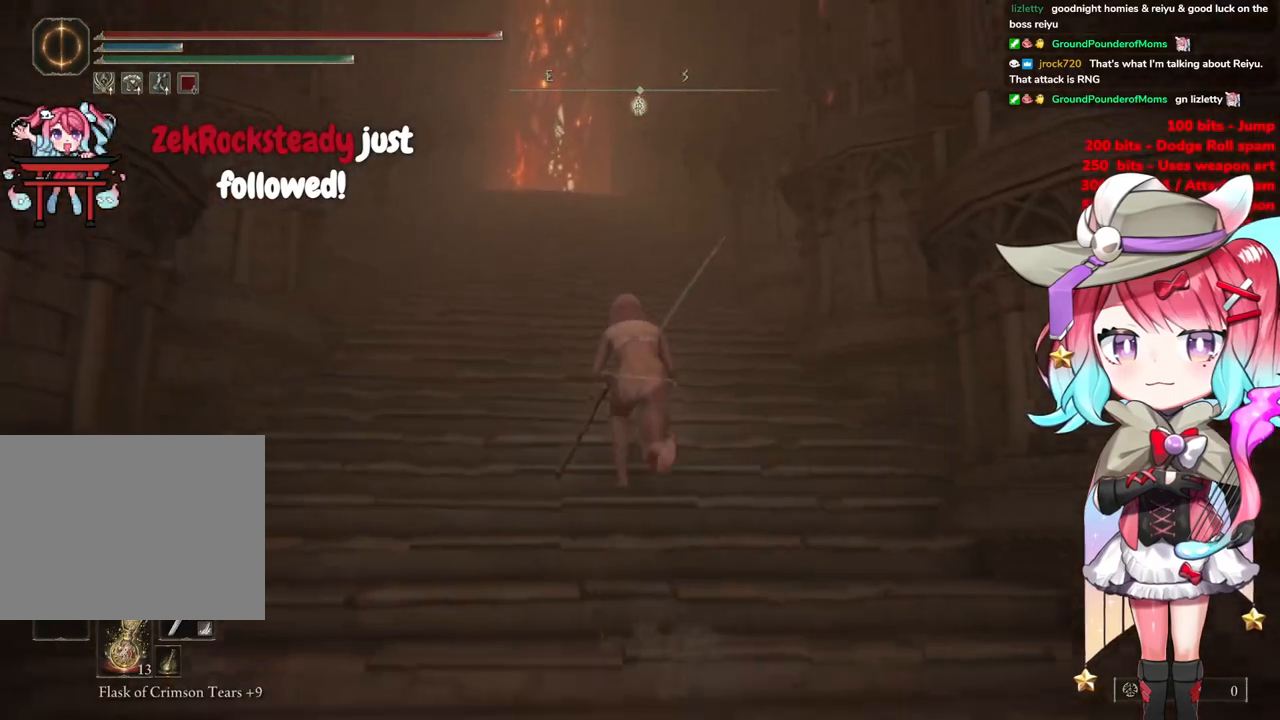
{"buttons": ["CIRCLE"], "left_stick": "up", "right_stick": "center", "events": []}
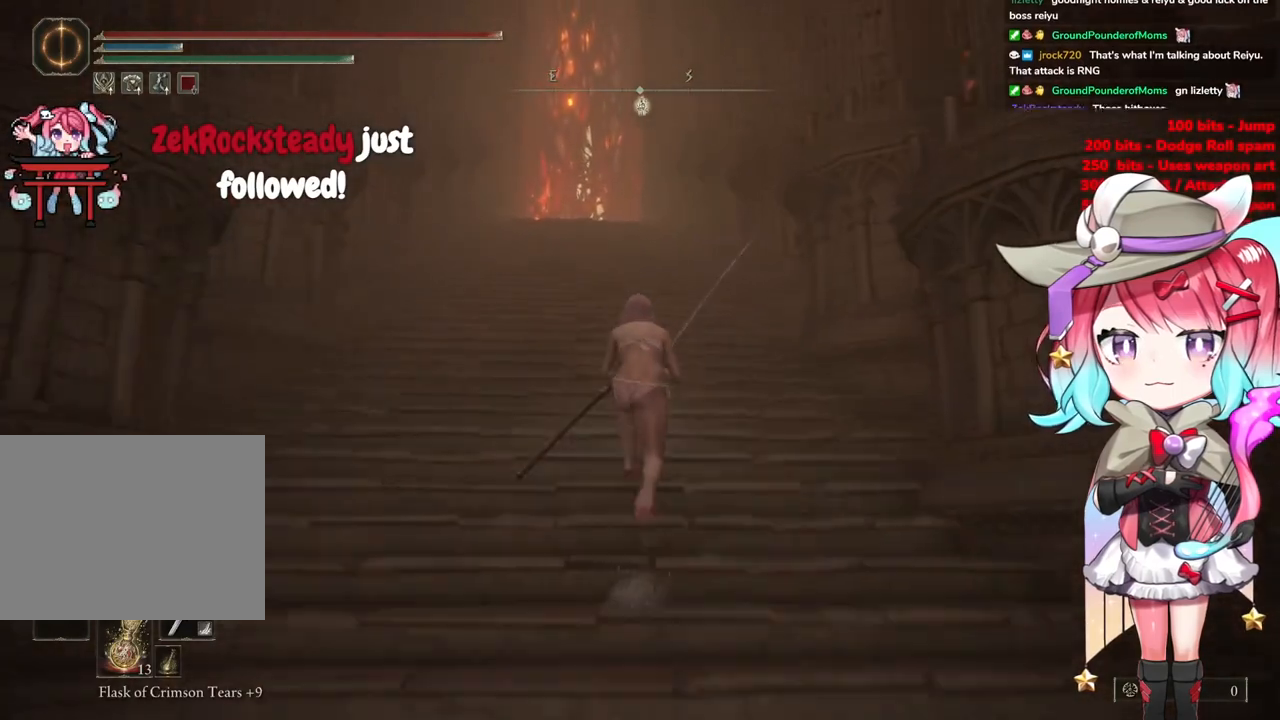
{"buttons": ["CIRCLE"], "left_stick": "up", "right_stick": "center", "events": []}
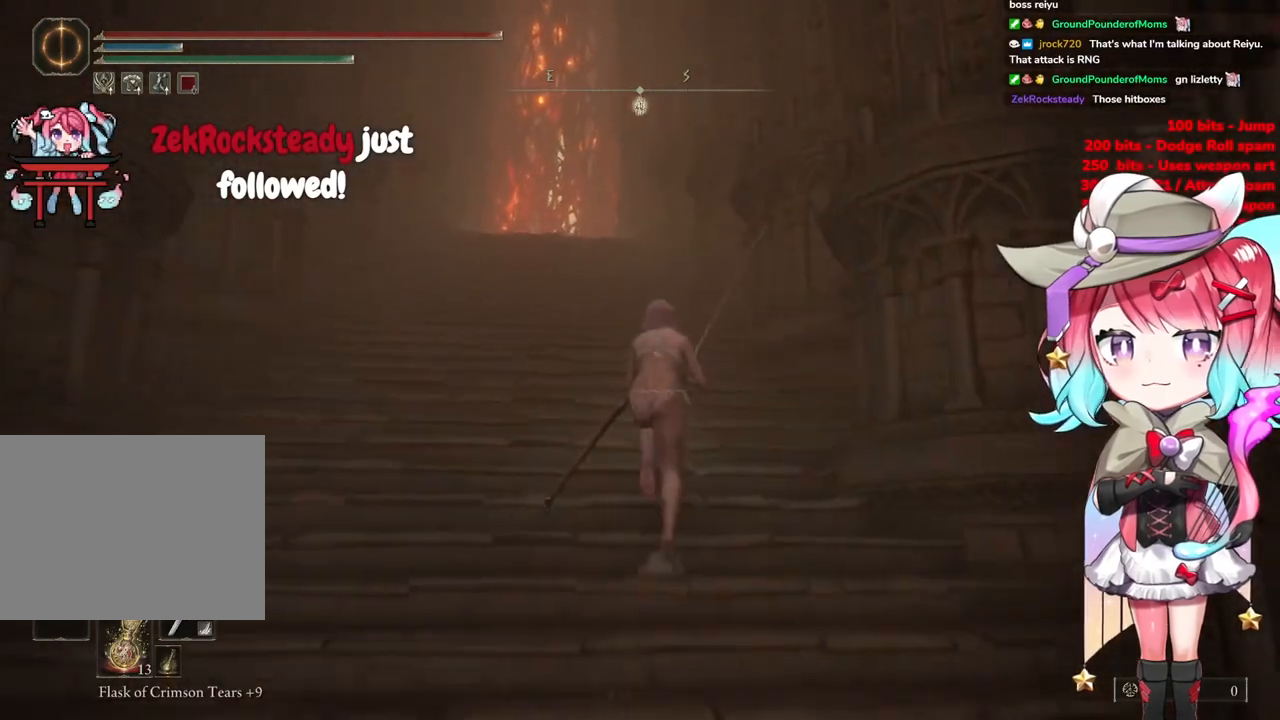
{"buttons": ["CIRCLE"], "left_stick": "up", "right_stick": "center", "events": []}
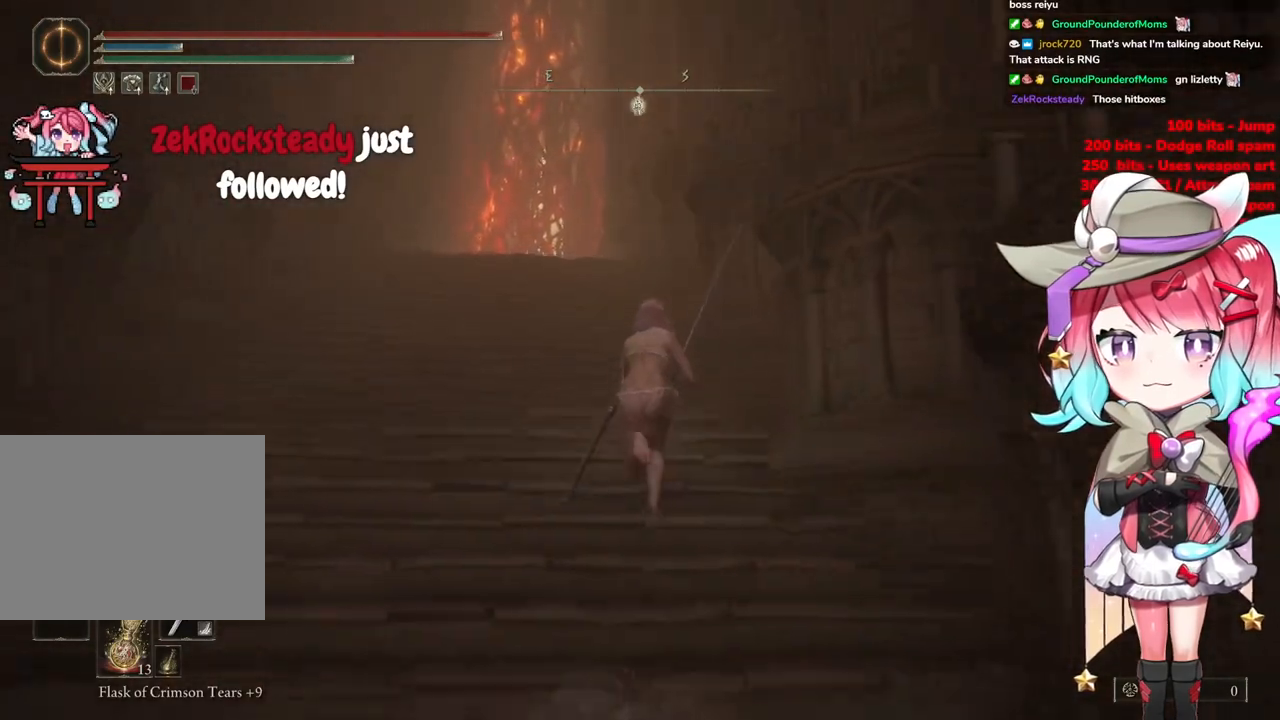
{"buttons": ["CIRCLE"], "left_stick": "up", "right_stick": "center", "events": []}
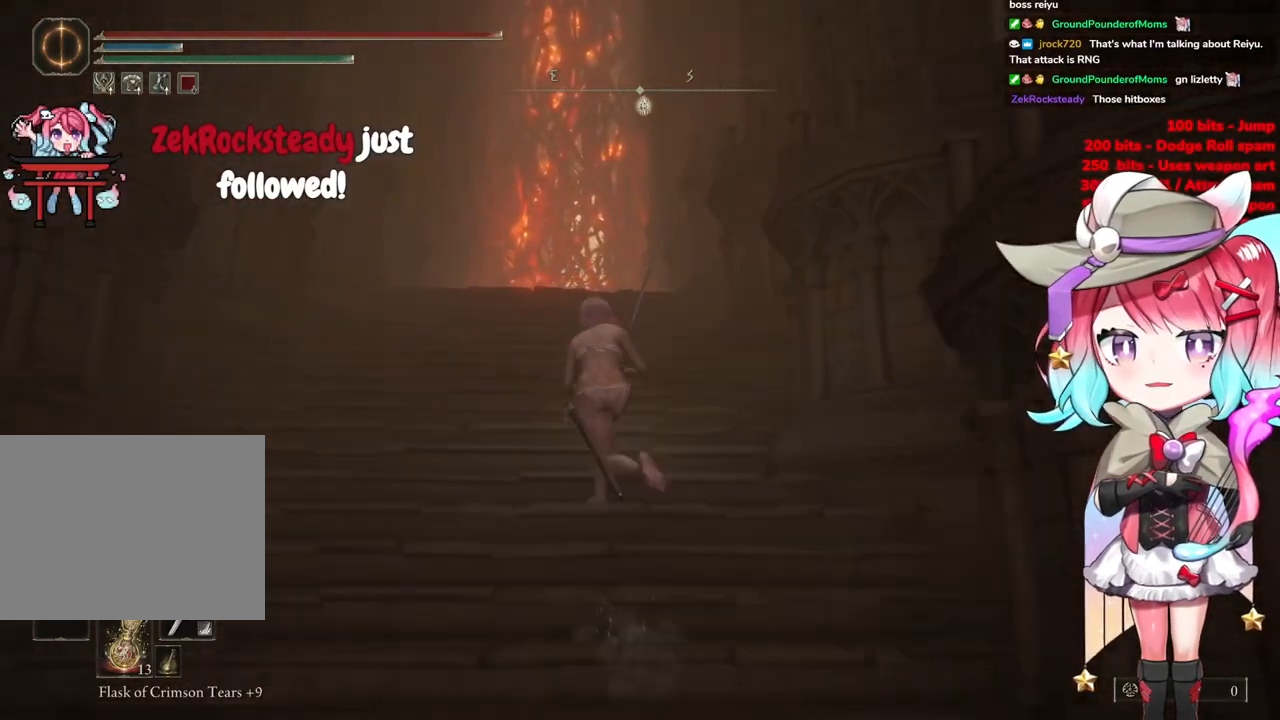
{"buttons": ["CIRCLE"], "left_stick": "up", "right_stick": "center", "events": []}
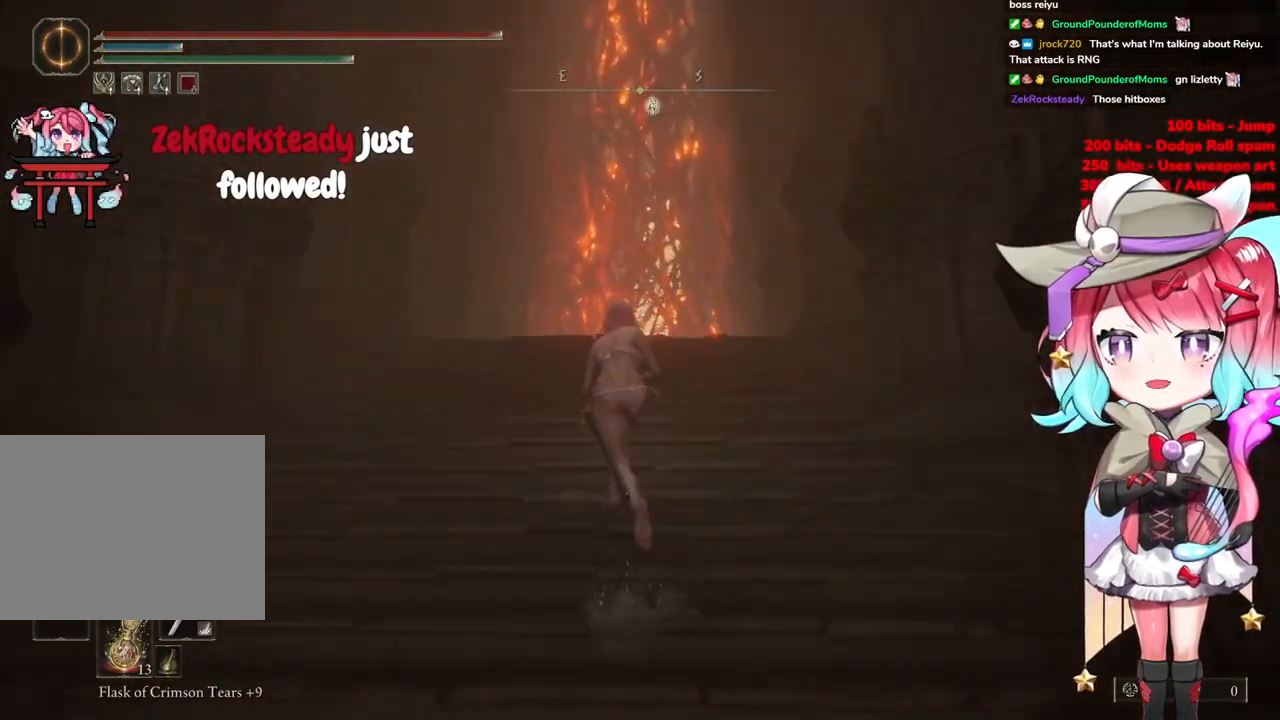
{"buttons": ["CIRCLE"], "left_stick": "up", "right_stick": "center", "events": []}
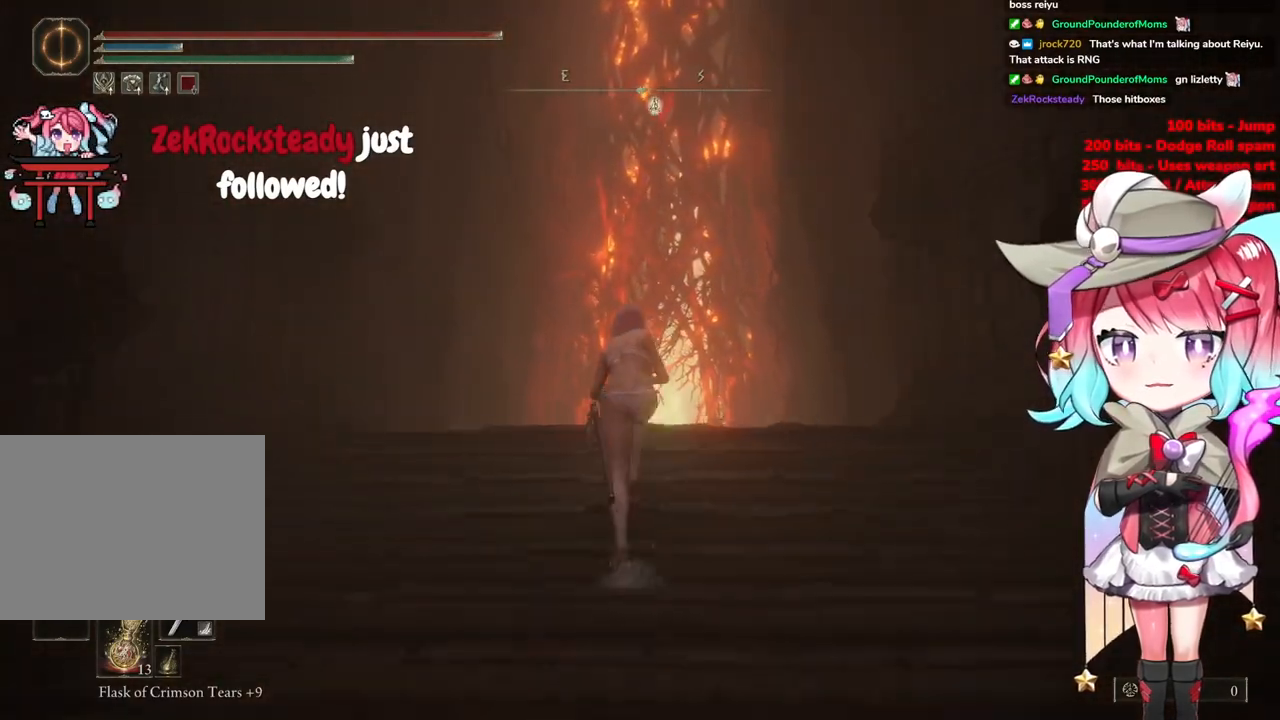
{"buttons": ["CIRCLE"], "left_stick": "up", "right_stick": "center", "events": []}
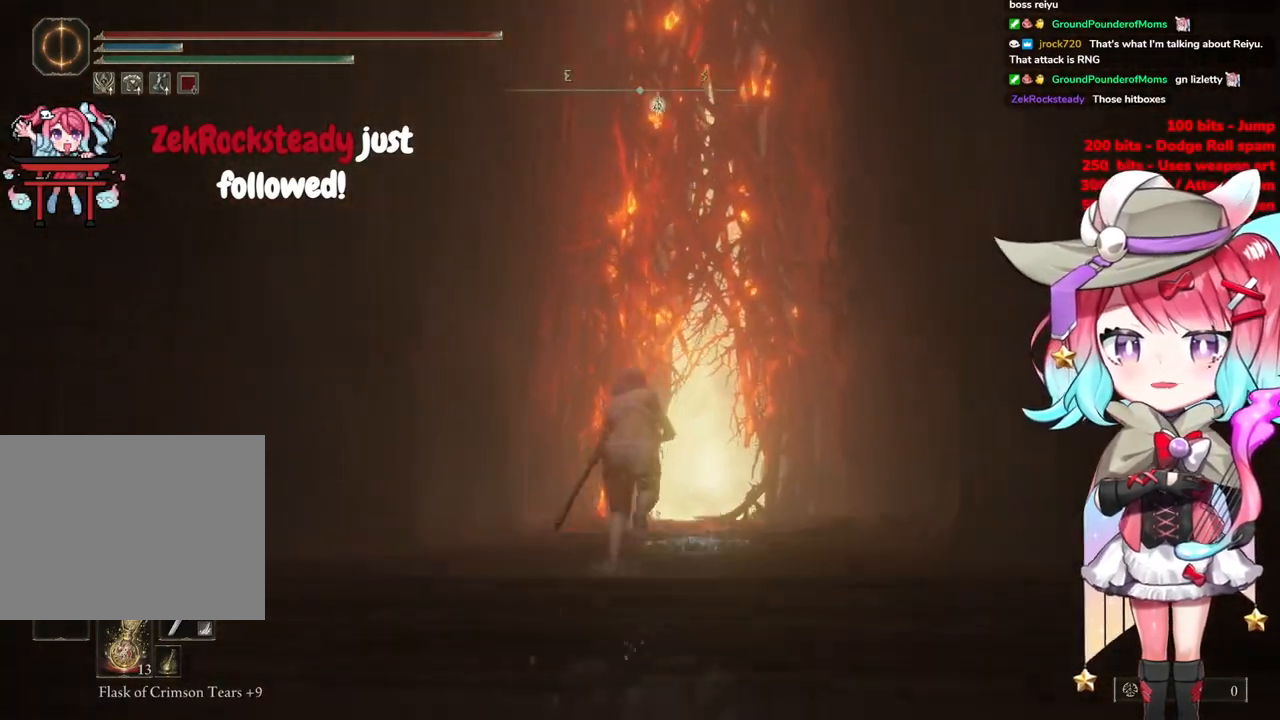
{"buttons": ["CIRCLE"], "left_stick": "up", "right_stick": "center", "events": [[66, "left_stick", "up-right"], [216, "left_stick", "up"]]}
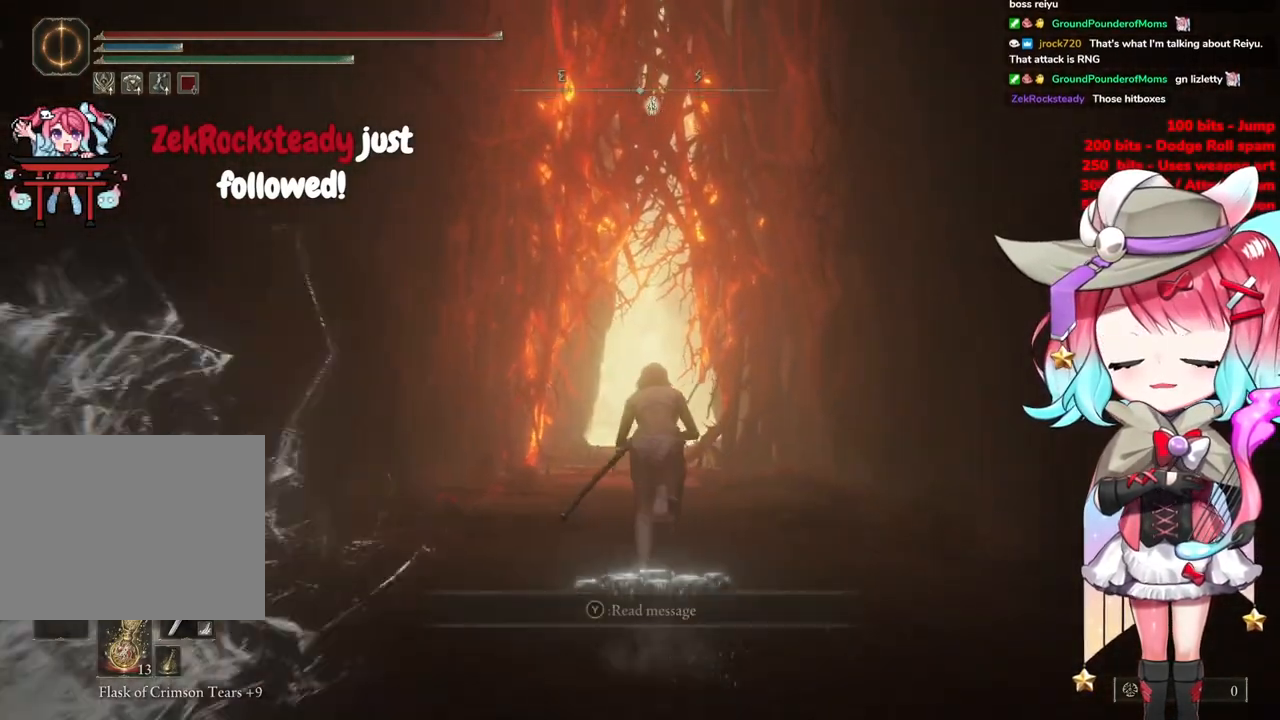
{"buttons": ["CIRCLE"], "left_stick": "up", "right_stick": "center", "events": []}
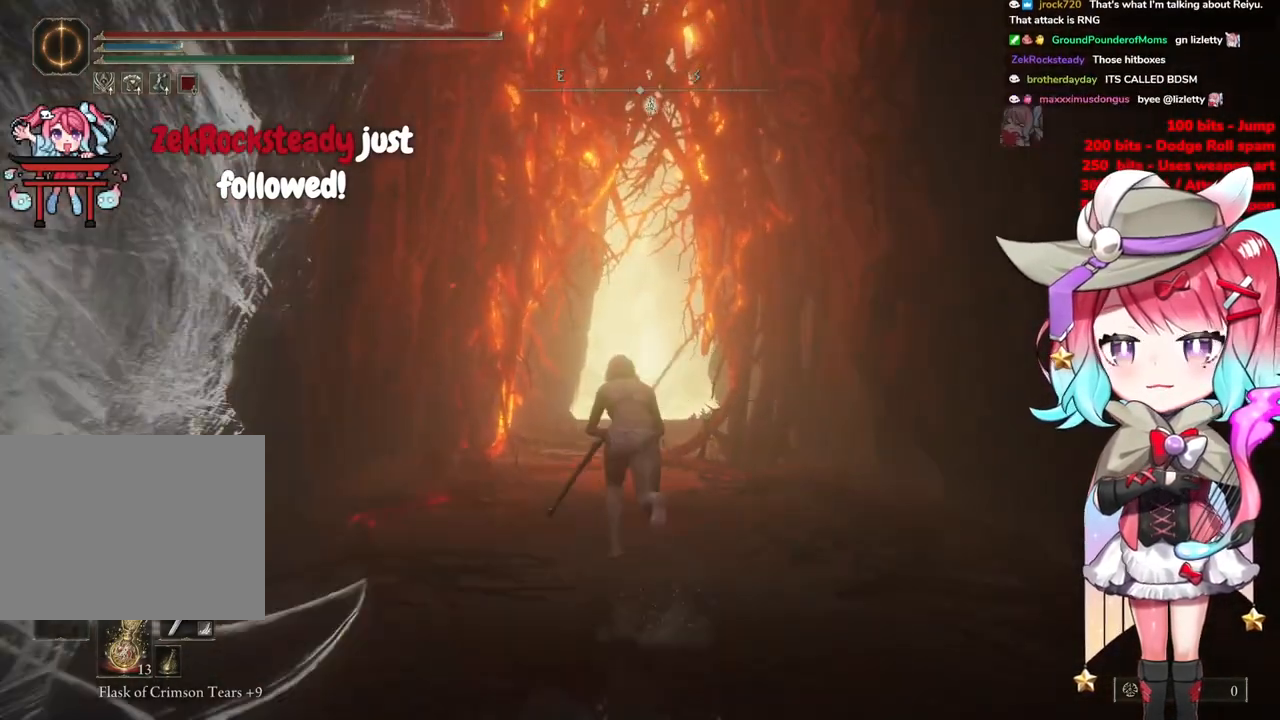
{"buttons": ["CIRCLE"], "left_stick": "up", "right_stick": "center", "events": []}
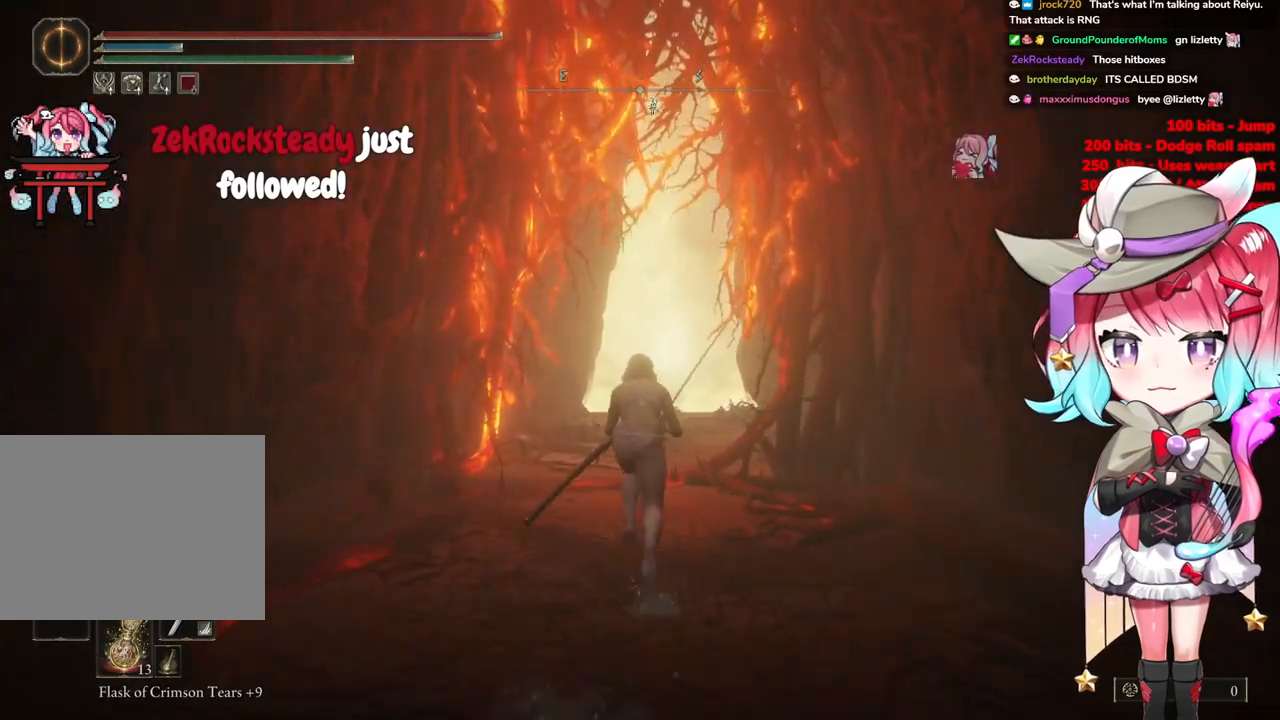
{"buttons": ["CIRCLE"], "left_stick": "up", "right_stick": "center", "events": []}
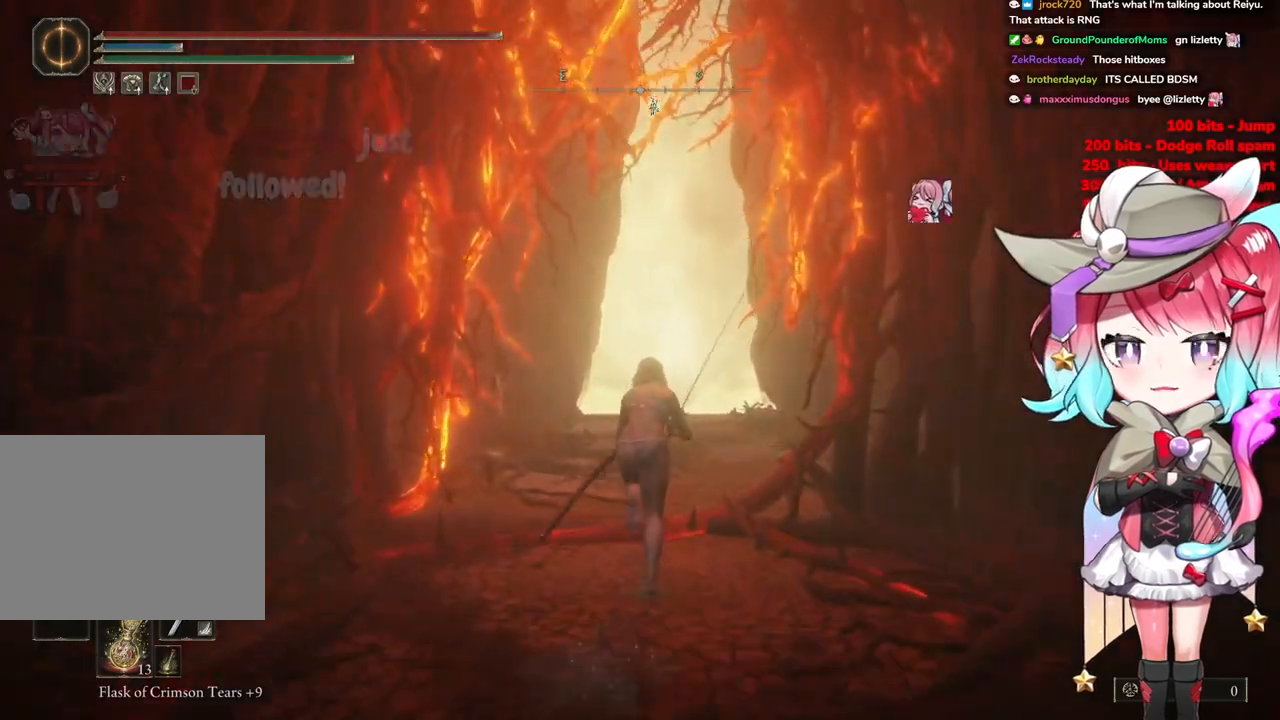
{"buttons": ["CIRCLE"], "left_stick": "up", "right_stick": "center", "events": []}
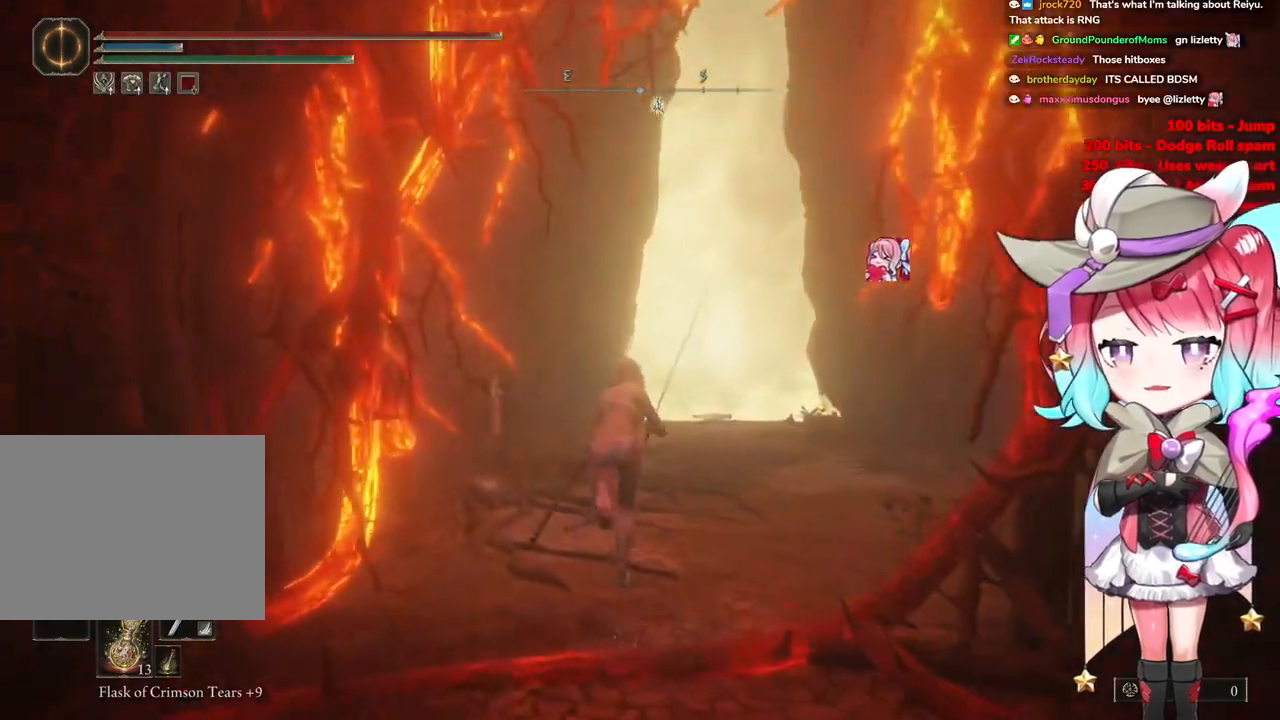
{"buttons": ["CIRCLE"], "left_stick": "up", "right_stick": "center", "events": []}
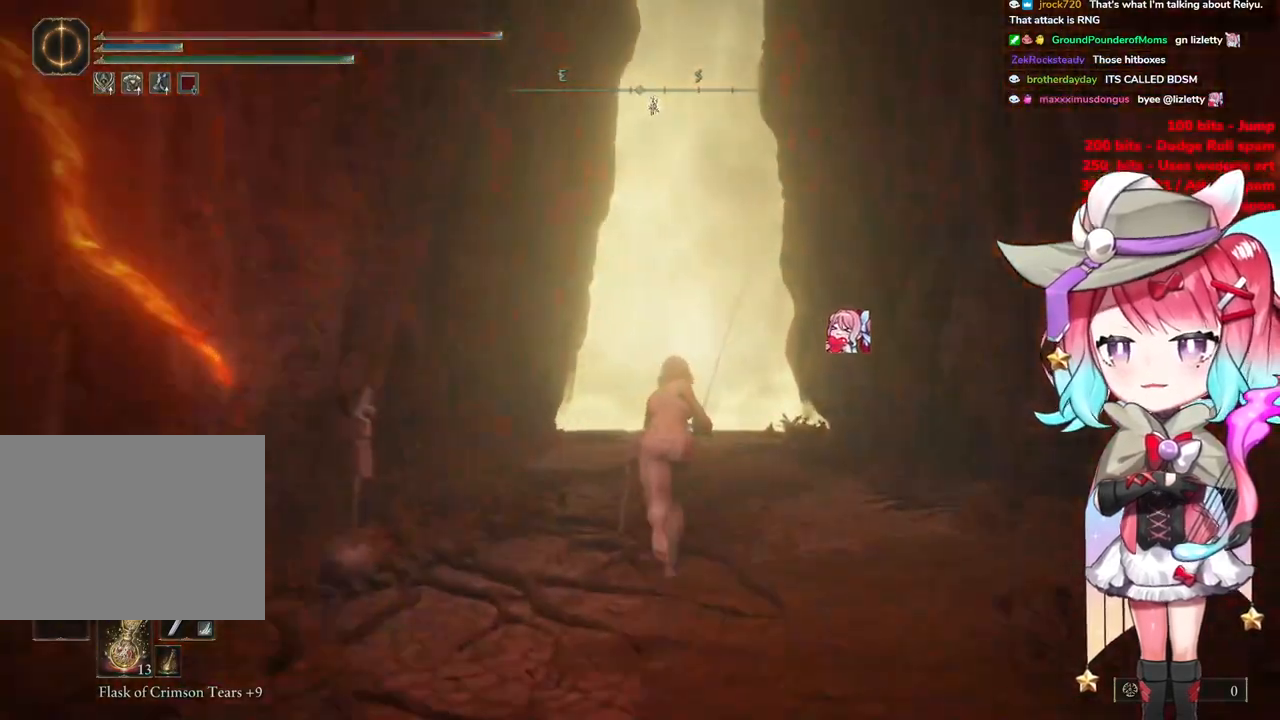
{"buttons": ["CIRCLE"], "left_stick": "up", "right_stick": "center", "events": []}
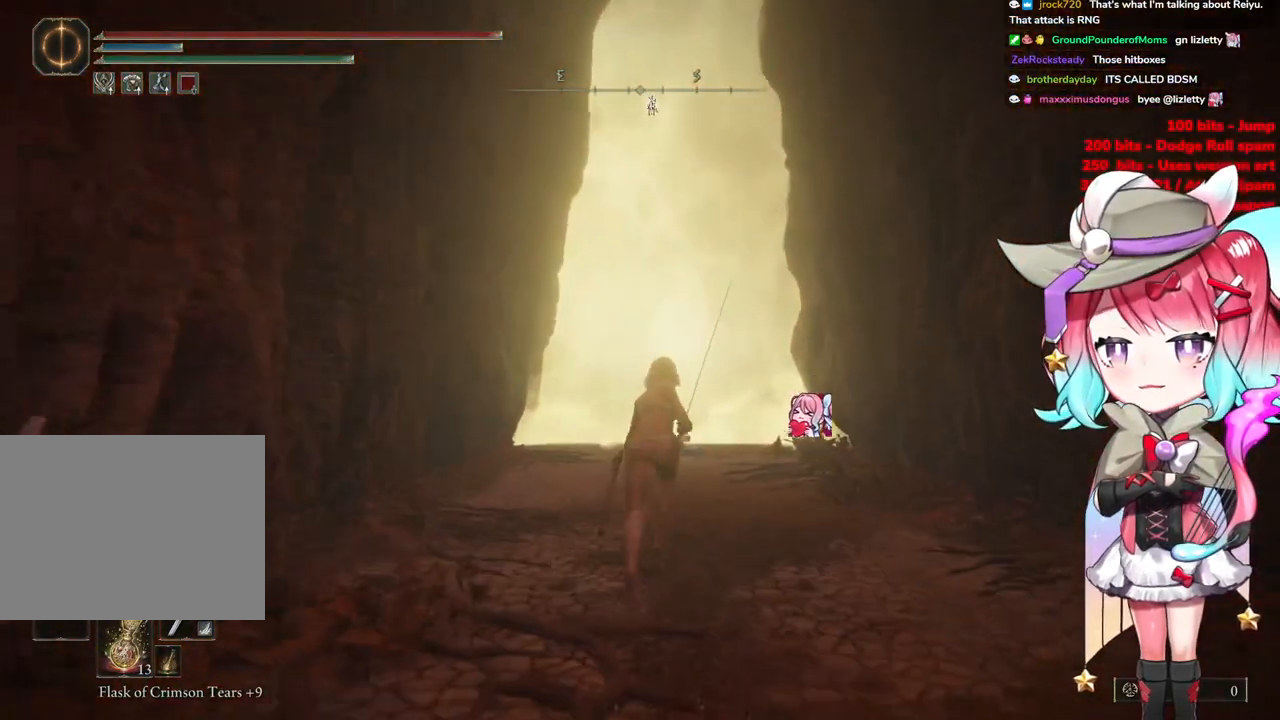
{"buttons": ["CIRCLE"], "left_stick": "up", "right_stick": "center", "events": []}